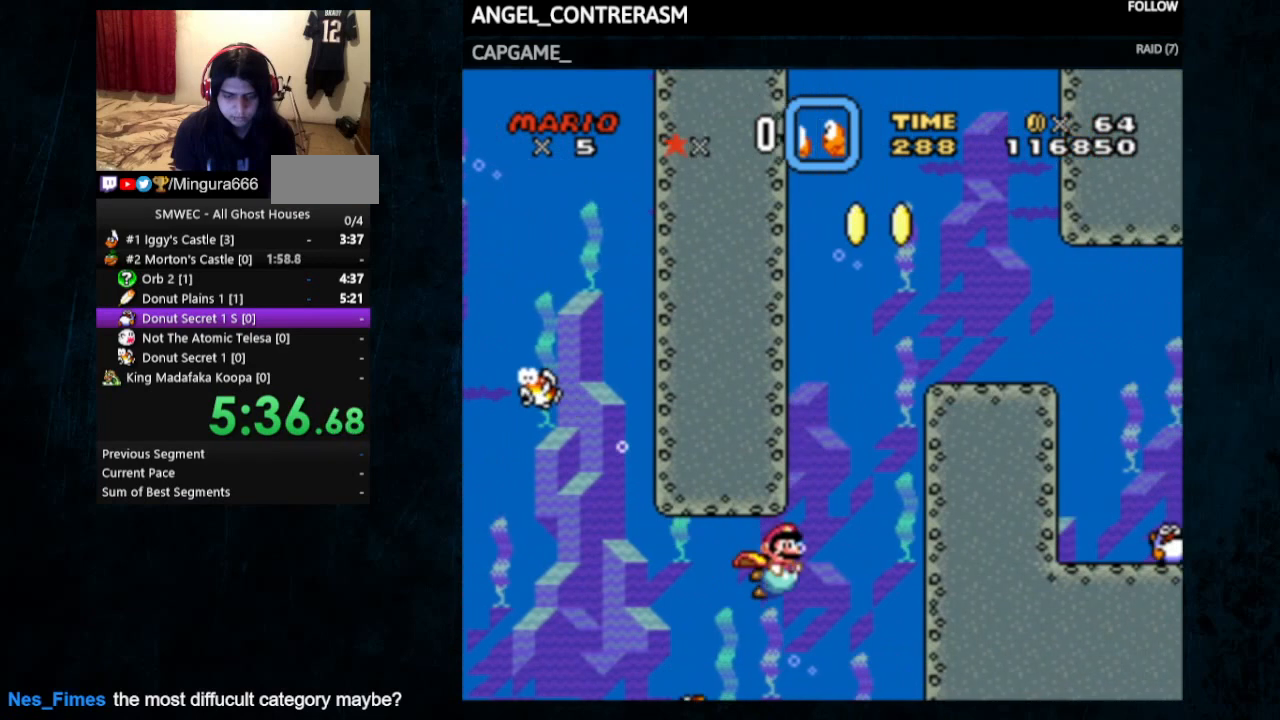
Gameplay with a controller (Nintendo layout); each line is a JSON object with the inputs held at the frame after it. "events" lists button and stick changes between this image and that frame as [ms after this image, input, new state], when the widget could be followed in between. Not read: L1 L3 R1 R3.
{"buttons": ["DPAD_DOWN", "DPAD_RIGHT"], "events": [[67, "B", "down"], [133, "B", "up"], [200, "B", "down"], [433, "B", "up"], [500, "DPAD_DOWN", "down"], [500, "DPAD_UP", "up"]]}
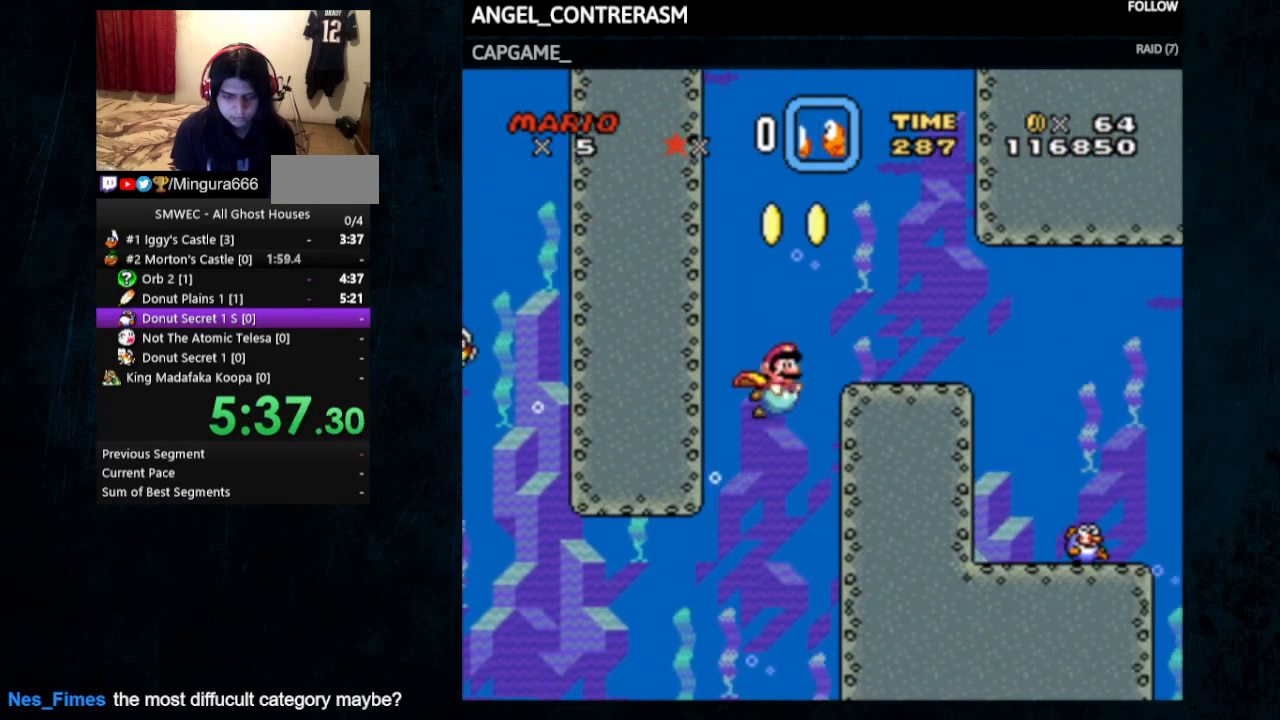
{"buttons": ["DPAD_RIGHT"], "events": [[133, "B", "down"], [233, "B", "up"], [433, "B", "down"], [467, "DPAD_DOWN", "up"], [500, "B", "up"]]}
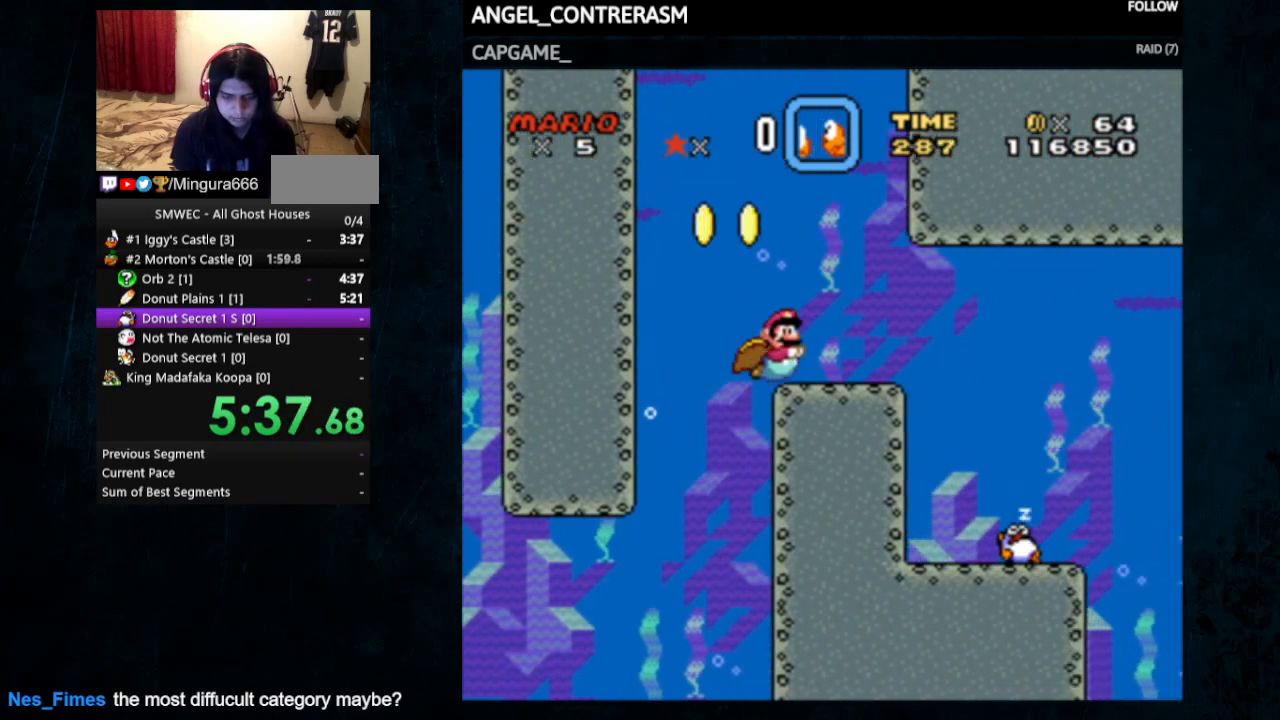
{"buttons": ["DPAD_DOWN", "DPAD_RIGHT"], "events": [[167, "DPAD_DOWN", "down"], [333, "B", "down"], [400, "B", "up"]]}
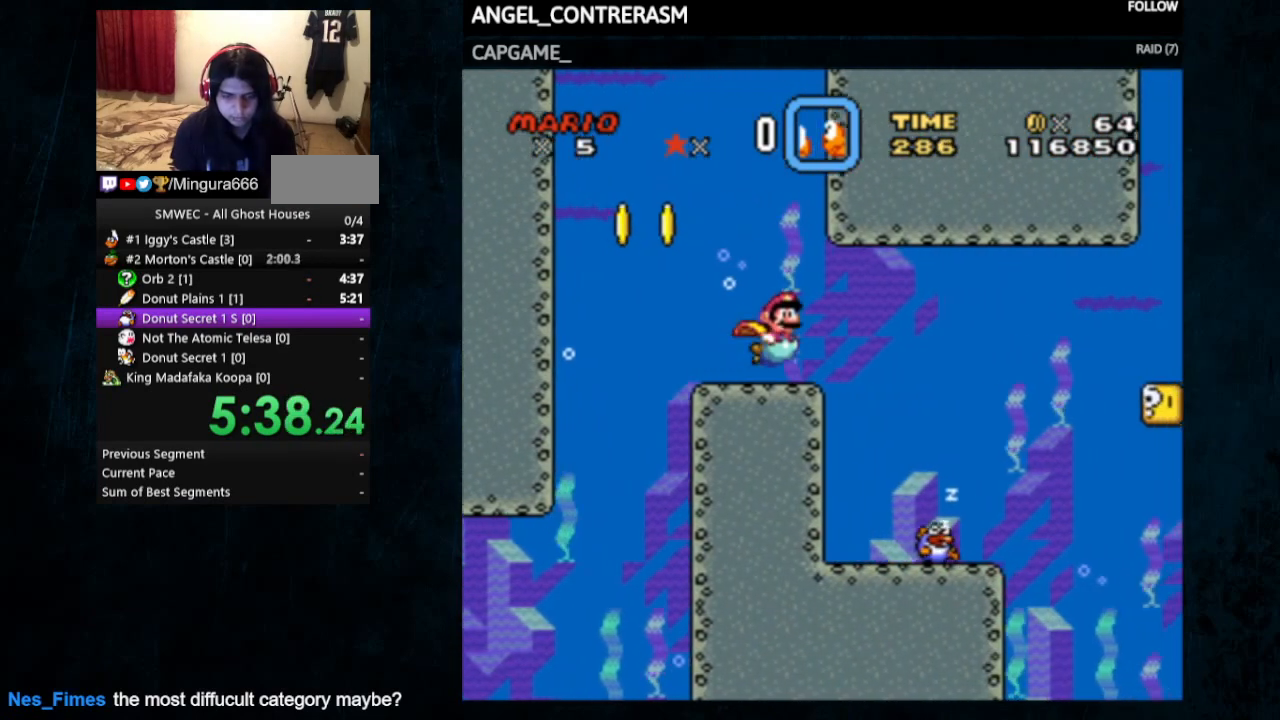
{"buttons": ["DPAD_DOWN", "DPAD_RIGHT"], "events": [[133, "B", "down"], [233, "B", "up"]]}
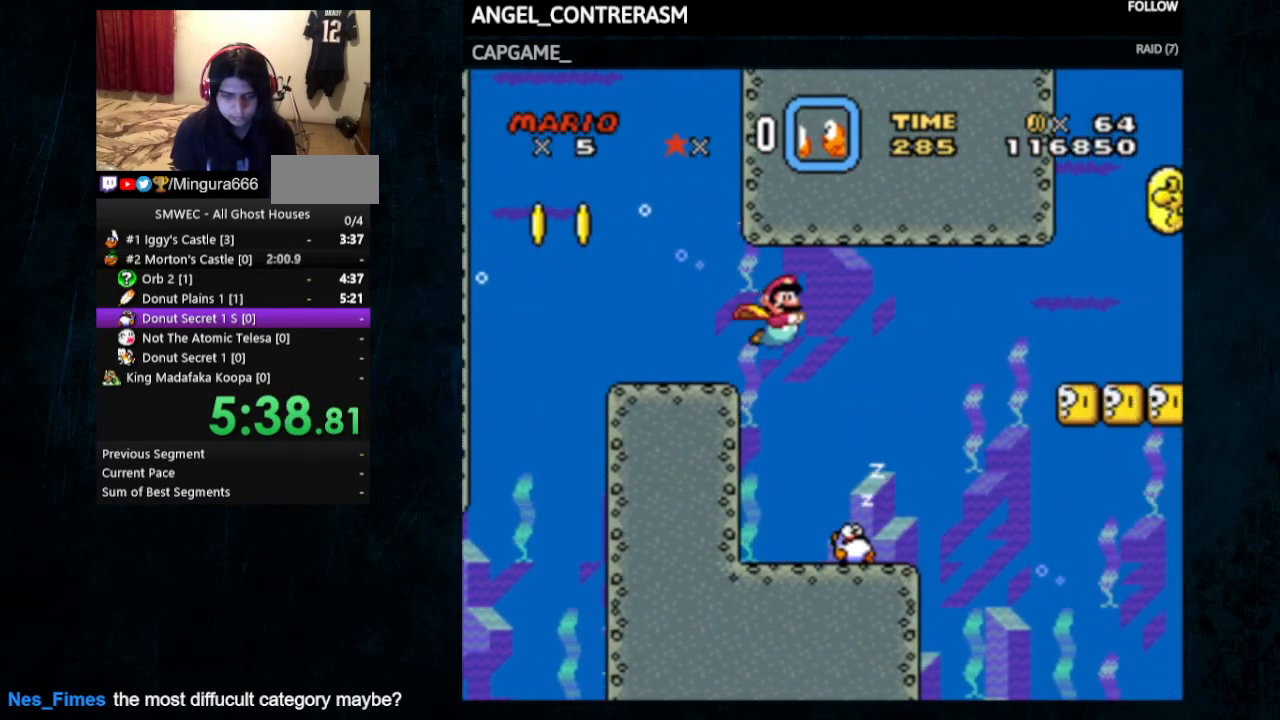
{"buttons": ["DPAD_DOWN", "DPAD_RIGHT"], "events": [[267, "B", "down"], [333, "B", "up"]]}
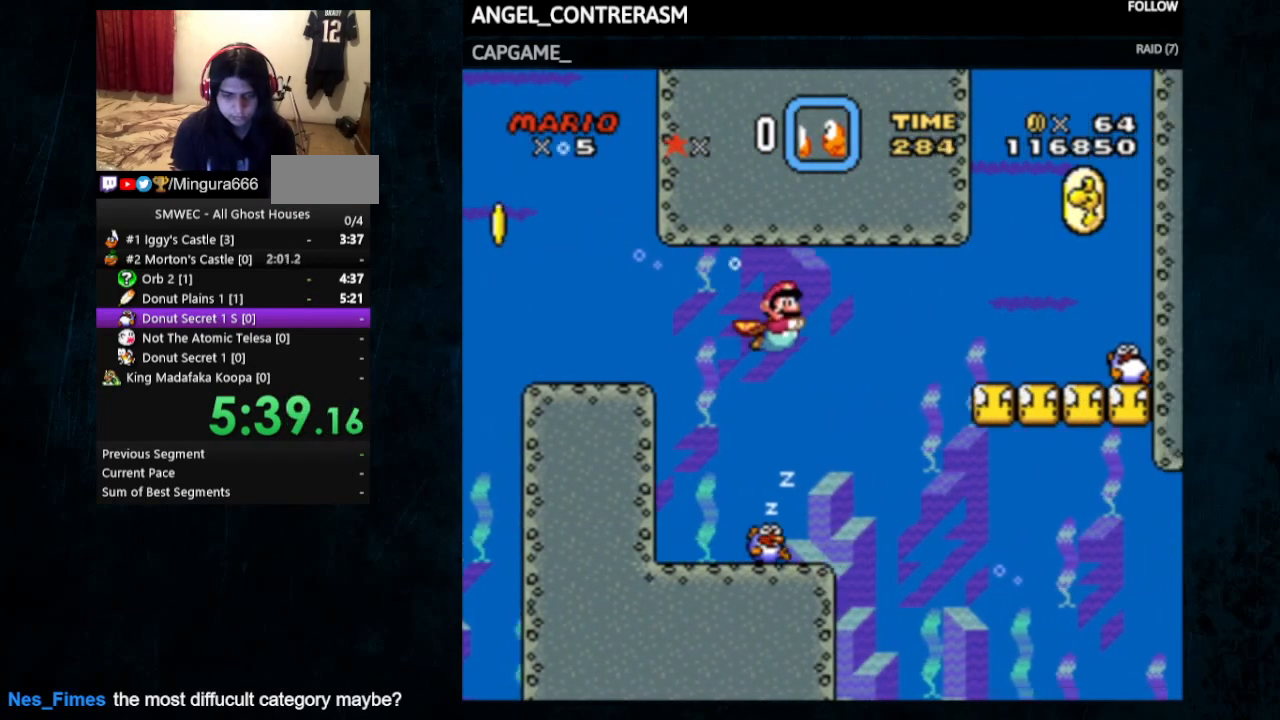
{"buttons": ["DPAD_DOWN", "DPAD_RIGHT"], "events": []}
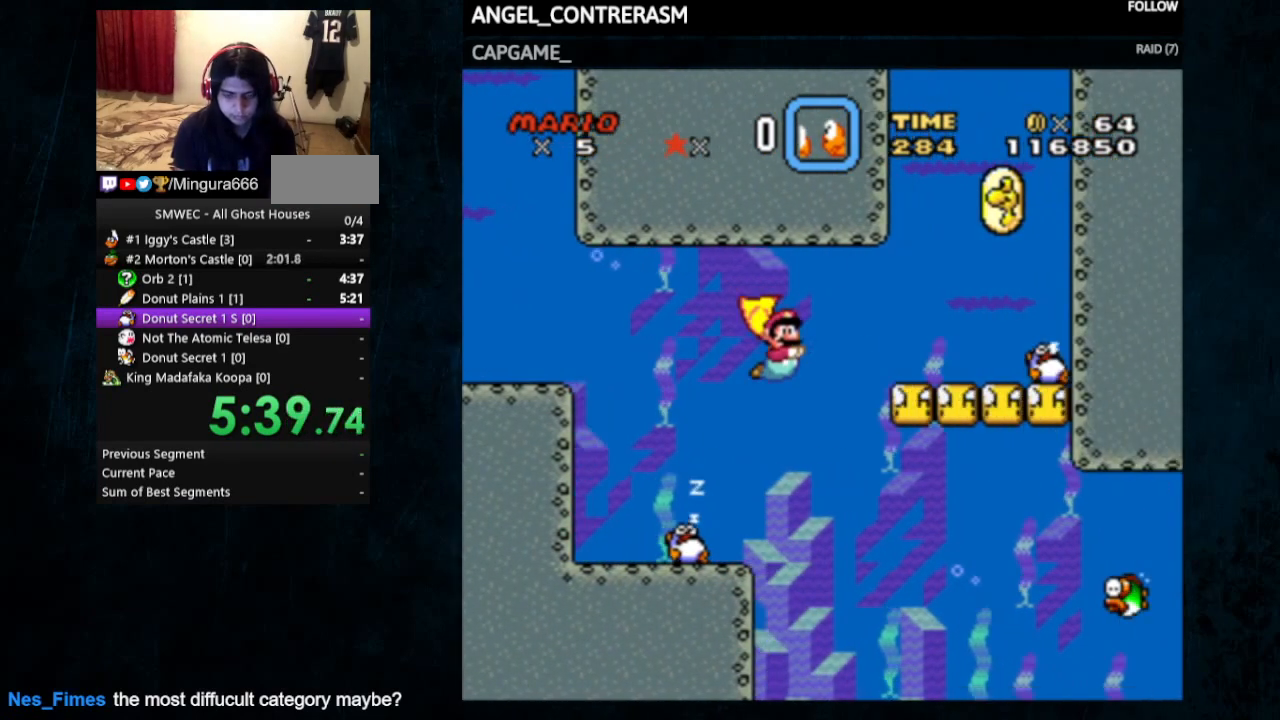
{"buttons": ["DPAD_DOWN", "DPAD_RIGHT"], "events": []}
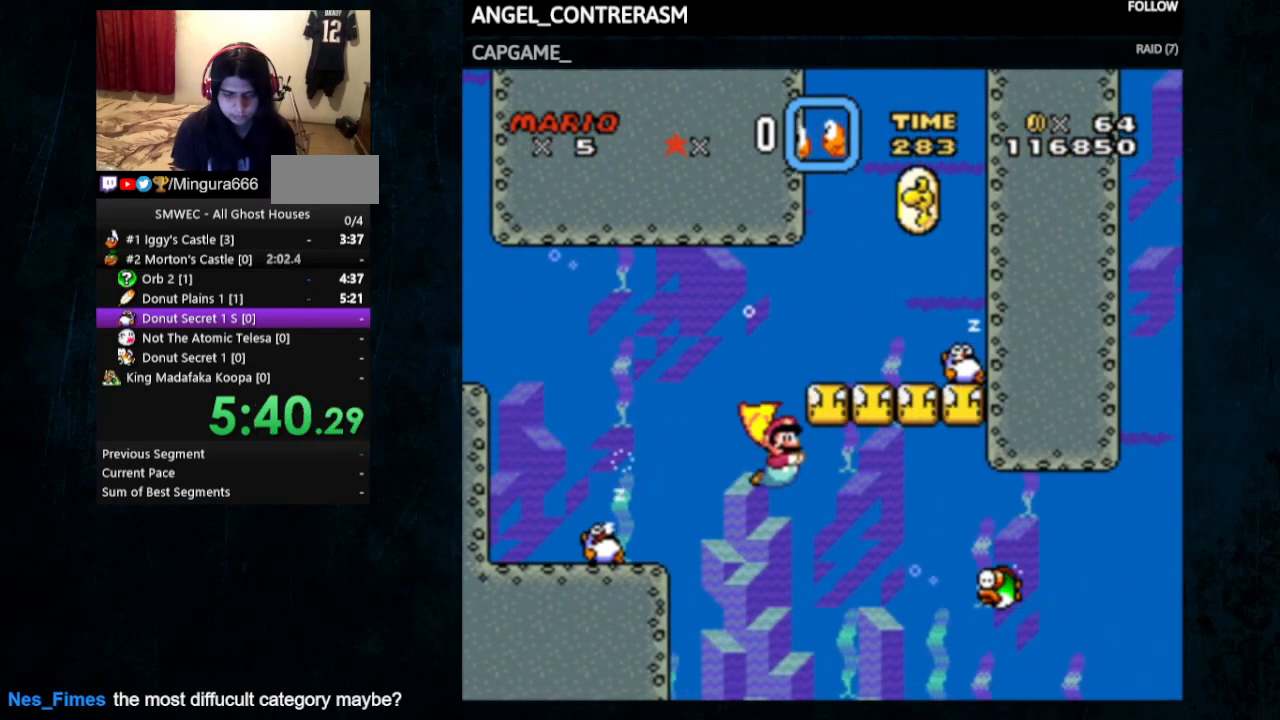
{"buttons": ["DPAD_DOWN", "DPAD_RIGHT"], "events": [[67, "B", "down"], [133, "B", "up"], [200, "B", "down"], [233, "B", "up"]]}
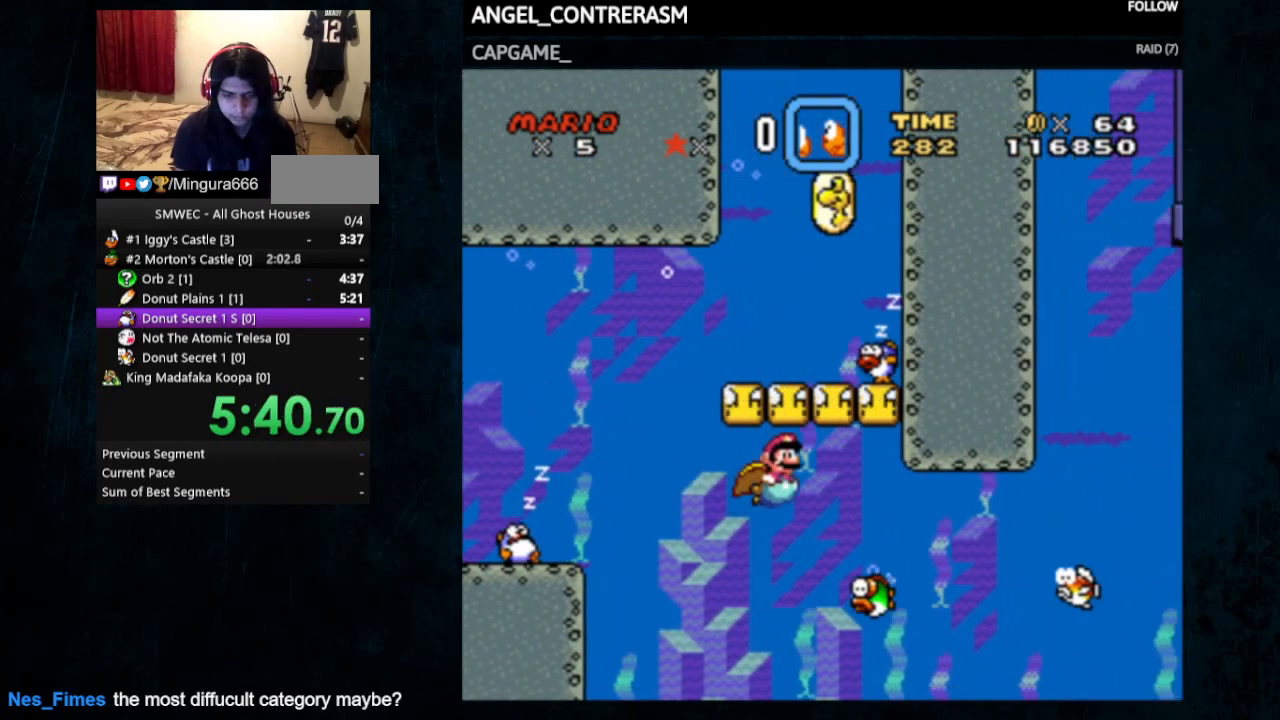
{"buttons": ["DPAD_DOWN", "DPAD_RIGHT"], "events": [[100, "B", "down"], [133, "B", "up"]]}
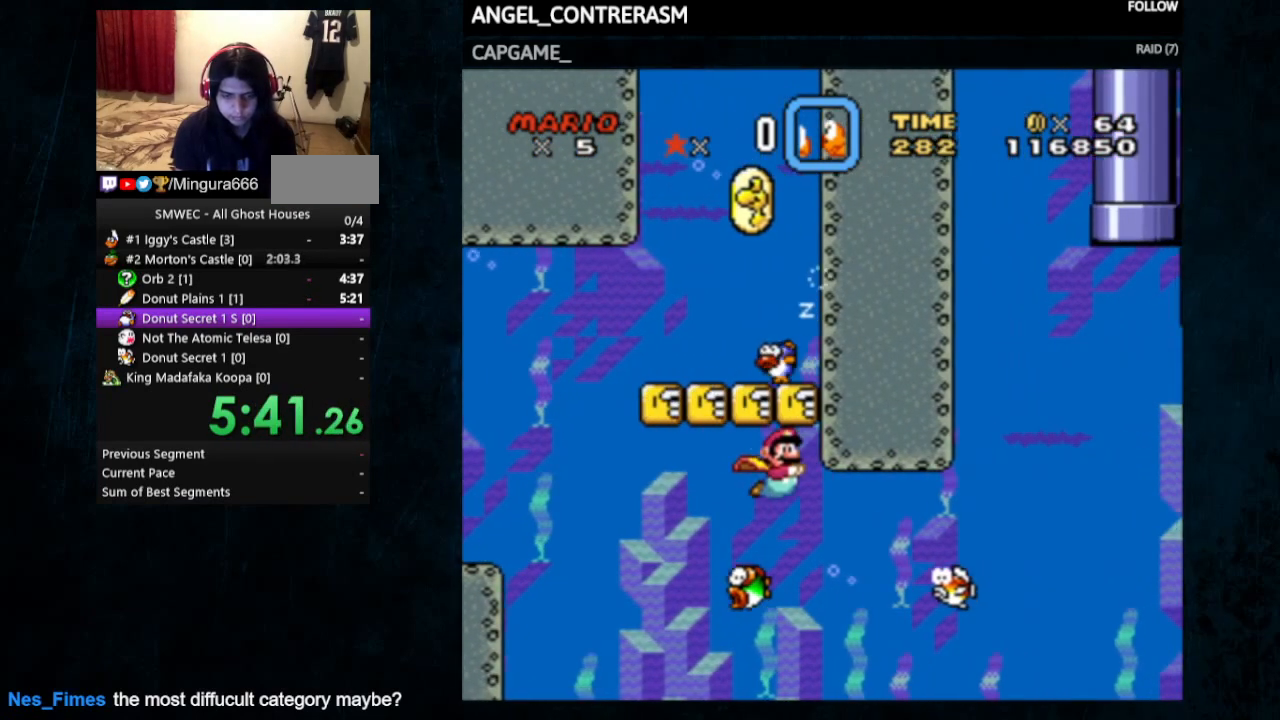
{"buttons": ["DPAD_DOWN", "DPAD_RIGHT"], "events": [[400, "B", "down"], [467, "B", "up"]]}
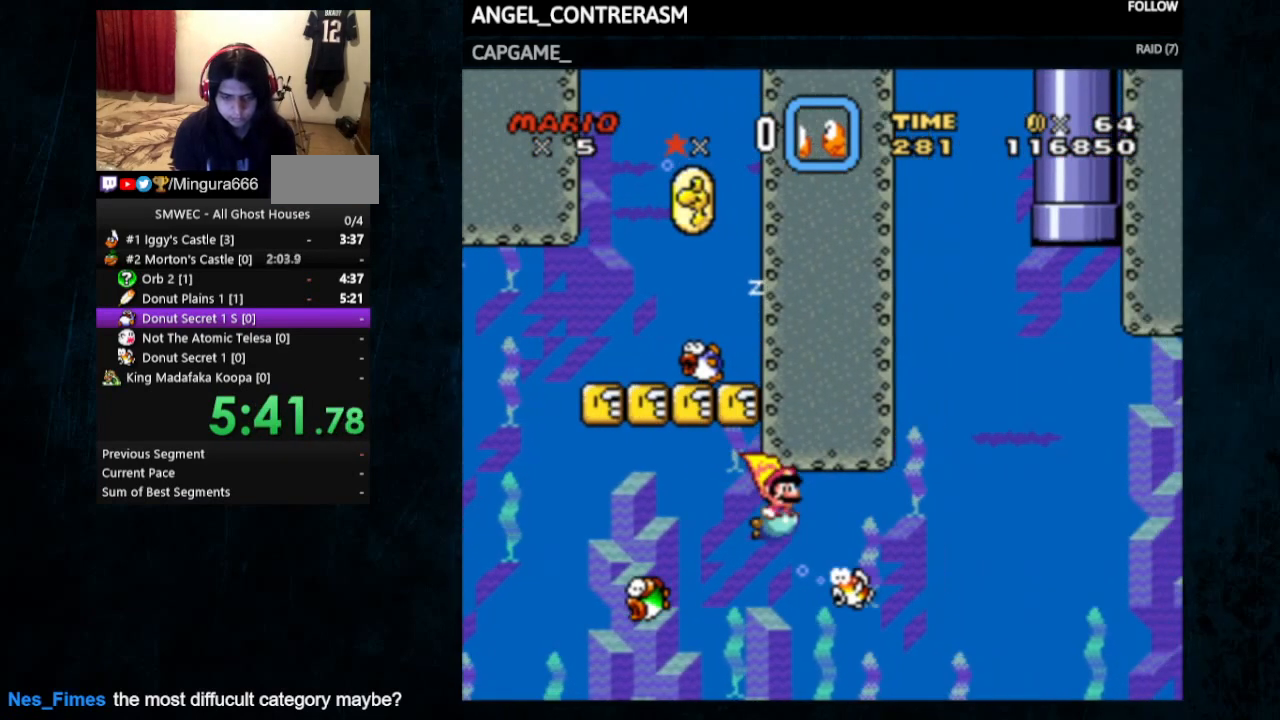
{"buttons": ["B", "DPAD_DOWN", "DPAD_RIGHT"], "events": [[67, "B", "down"], [133, "B", "up"], [233, "B", "down"], [300, "B", "up"], [367, "B", "down"], [433, "B", "up"], [500, "B", "down"]]}
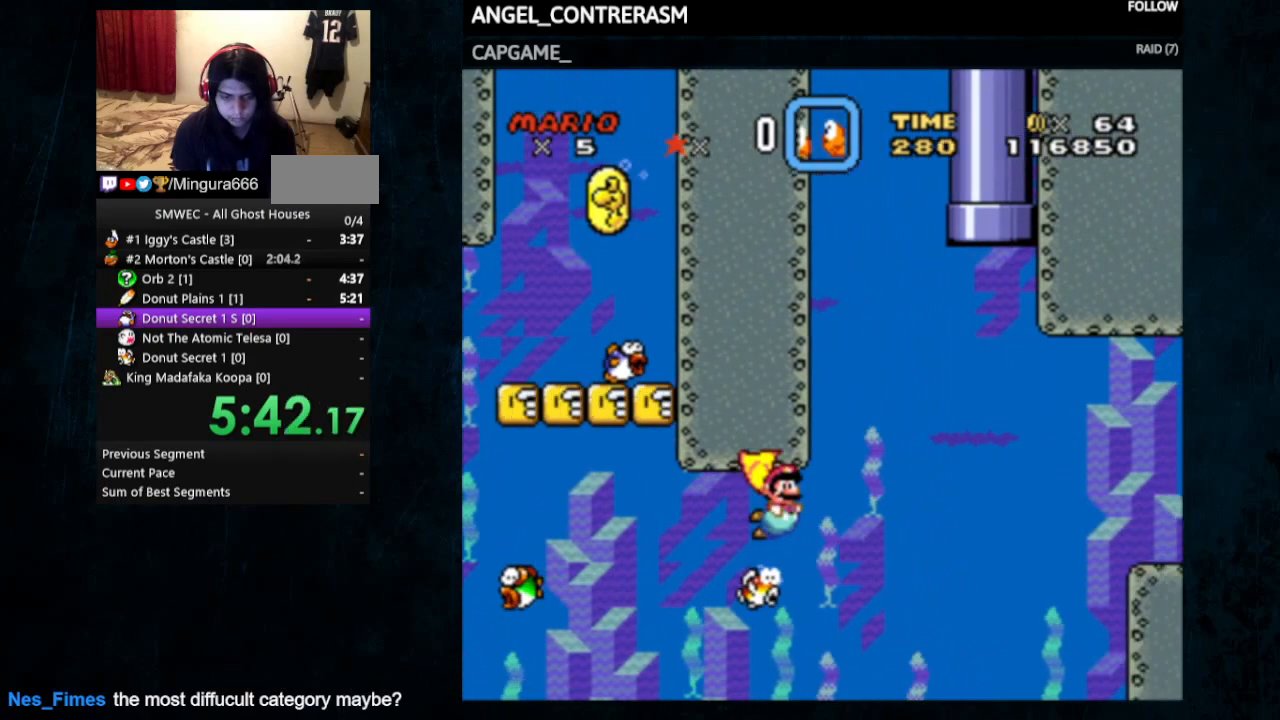
{"buttons": ["DPAD_RIGHT"], "events": [[67, "DPAD_DOWN", "up"], [367, "B", "up"]]}
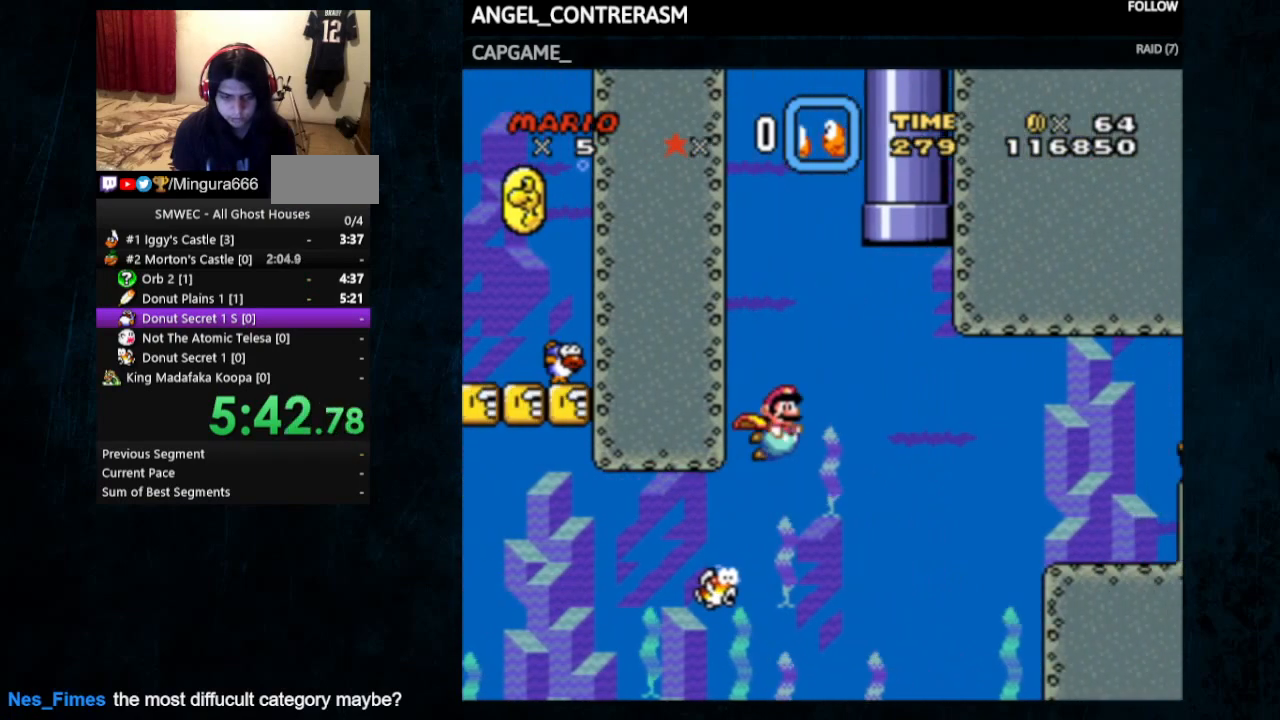
{"buttons": ["DPAD_UP", "DPAD_RIGHT"], "events": [[300, "DPAD_UP", "down"], [400, "B", "down"], [500, "B", "up"]]}
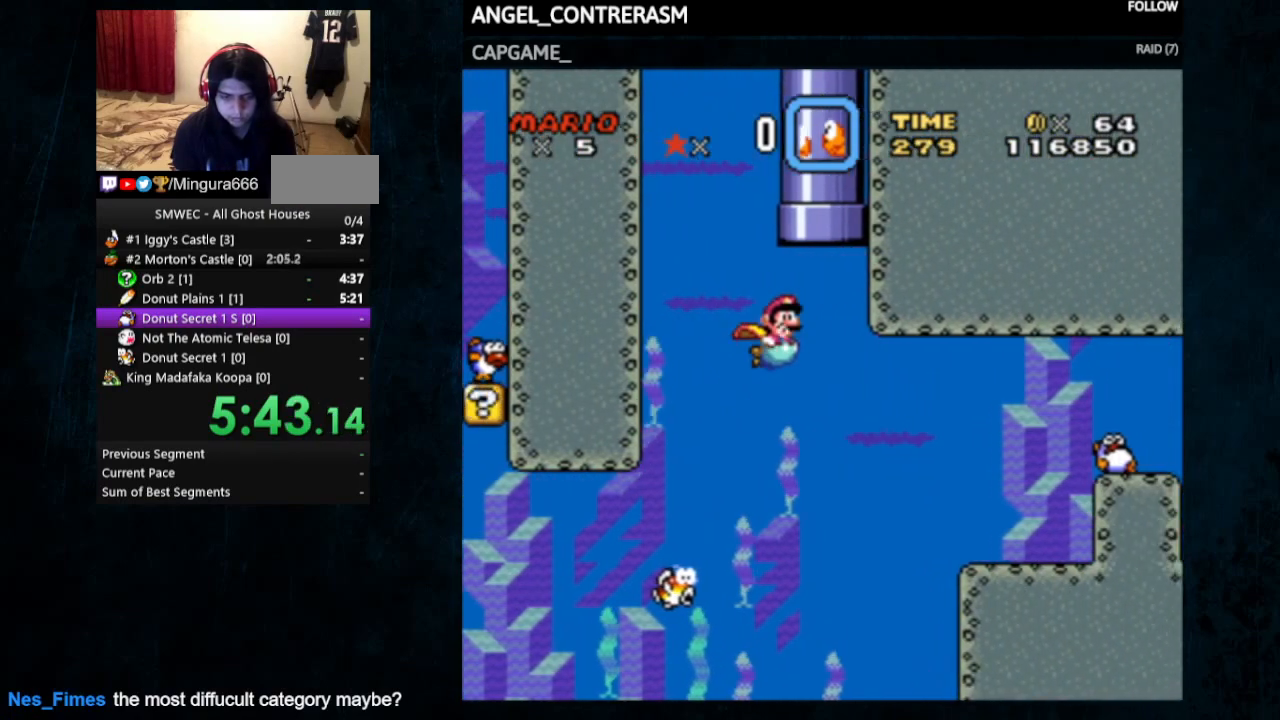
{"buttons": ["Y"], "events": [[33, "B", "down"], [267, "B", "up"], [300, "DPAD_RIGHT", "up"], [367, "DPAD_UP", "up"], [467, "Y", "down"]]}
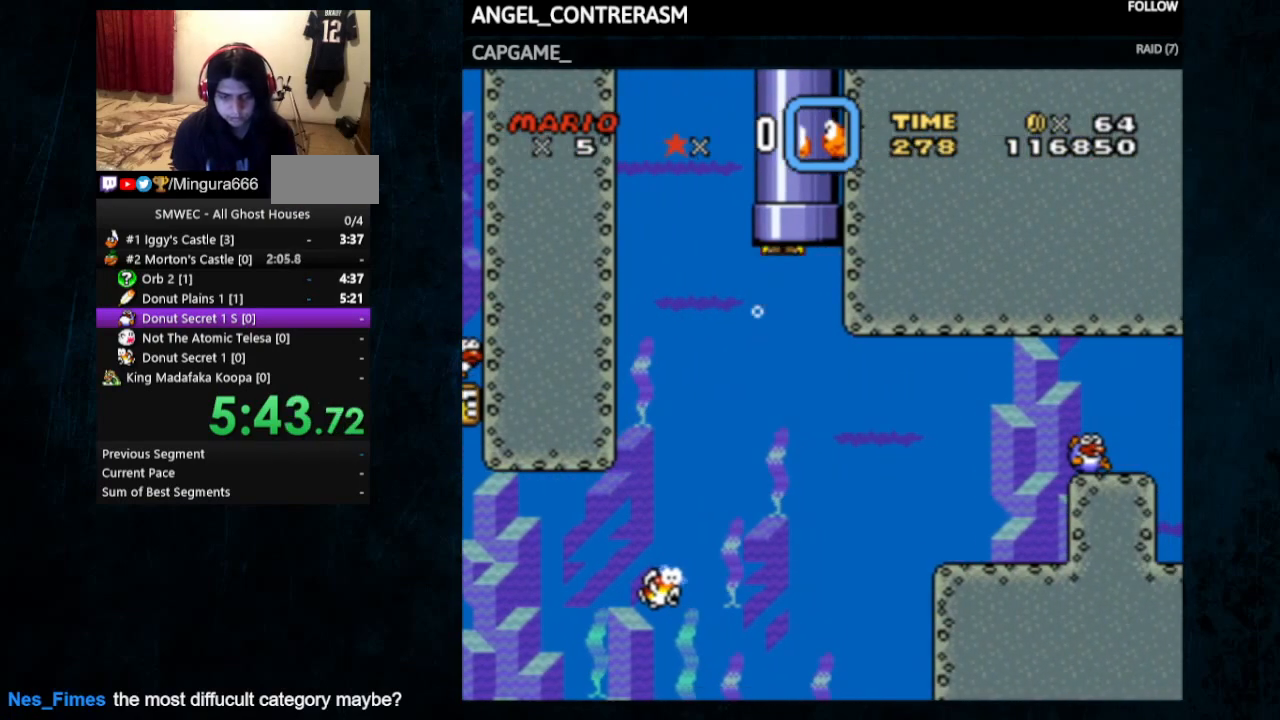
{"buttons": ["X", "Y", "DPAD_RIGHT"], "events": [[200, "X", "down"], [367, "DPAD_RIGHT", "down"]]}
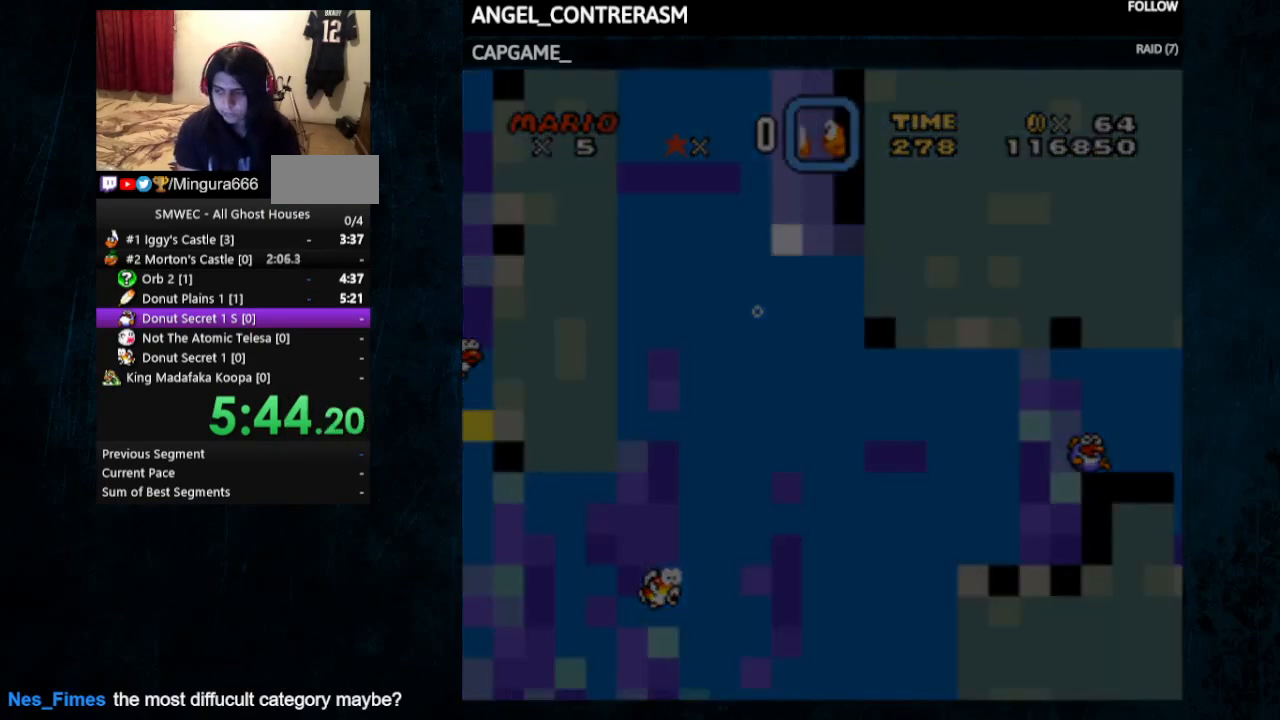
{"buttons": ["X", "Y", "DPAD_RIGHT"], "events": []}
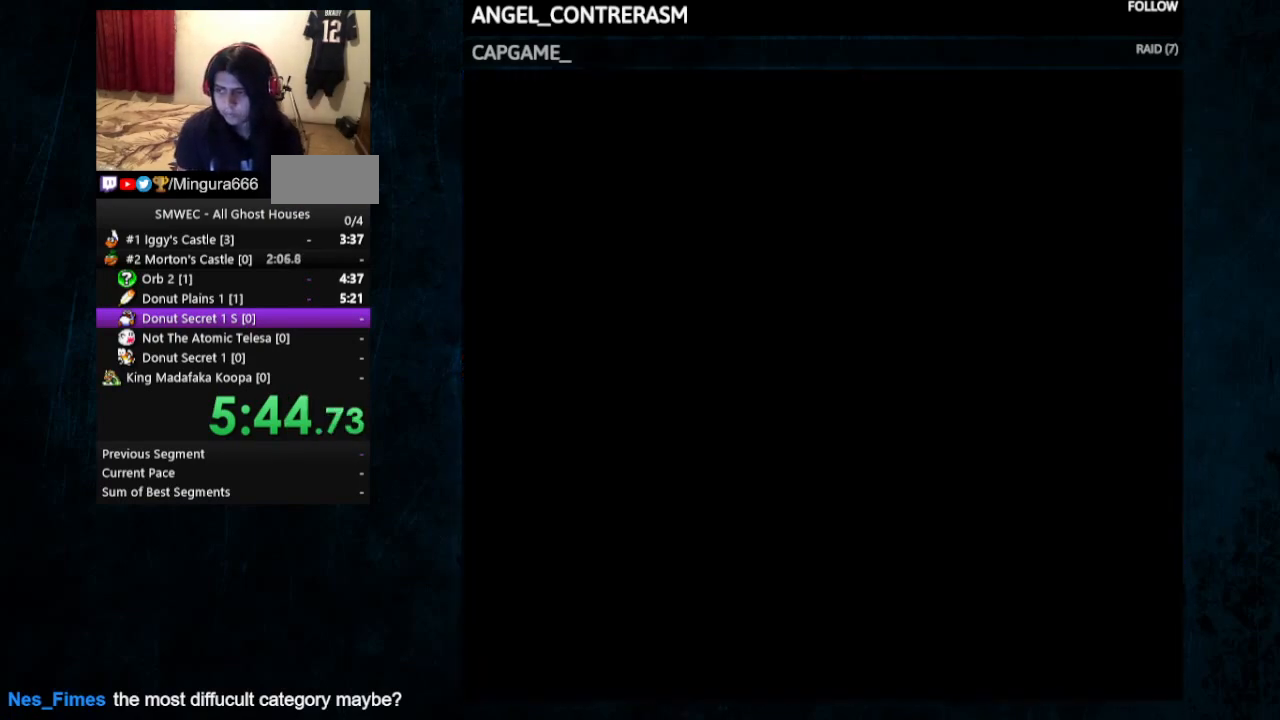
{"buttons": ["X", "Y", "DPAD_UP", "DPAD_RIGHT"], "events": [[433, "DPAD_UP", "down"]]}
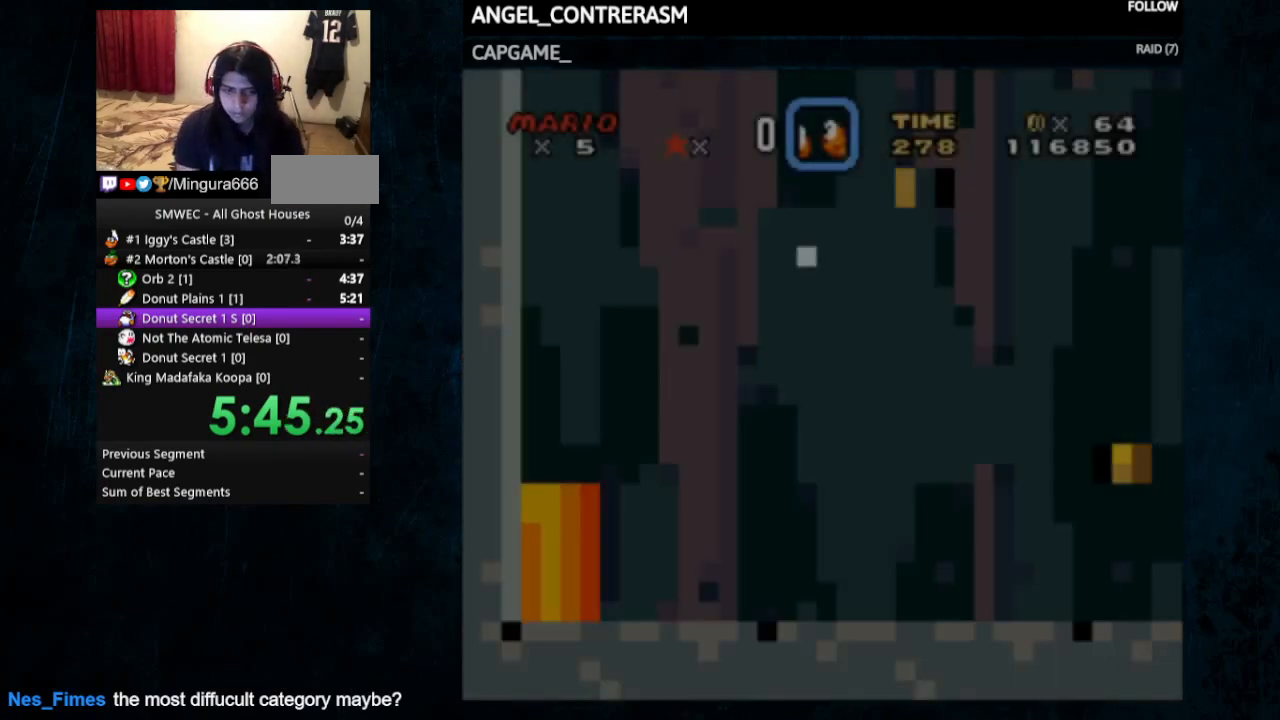
{"buttons": ["X", "Y", "DPAD_RIGHT"], "events": [[67, "DPAD_UP", "up"]]}
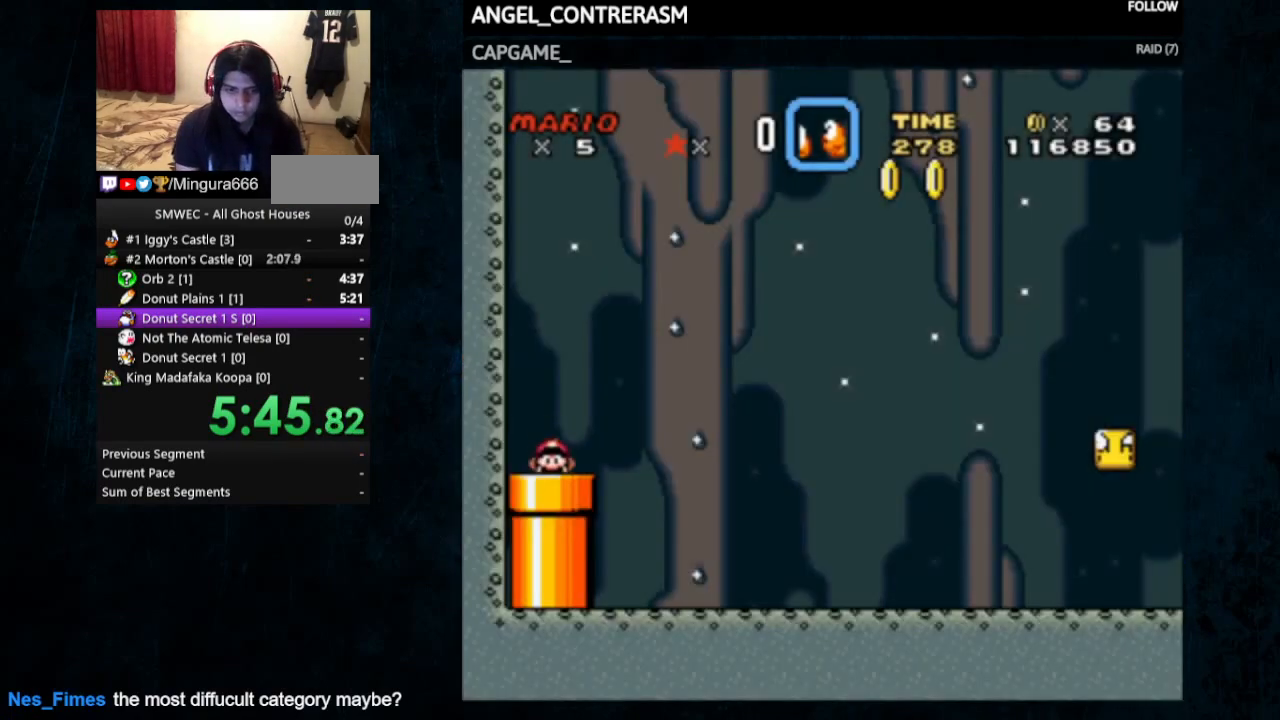
{"buttons": ["X", "Y", "DPAD_UP", "DPAD_RIGHT"], "events": [[400, "DPAD_UP", "down"]]}
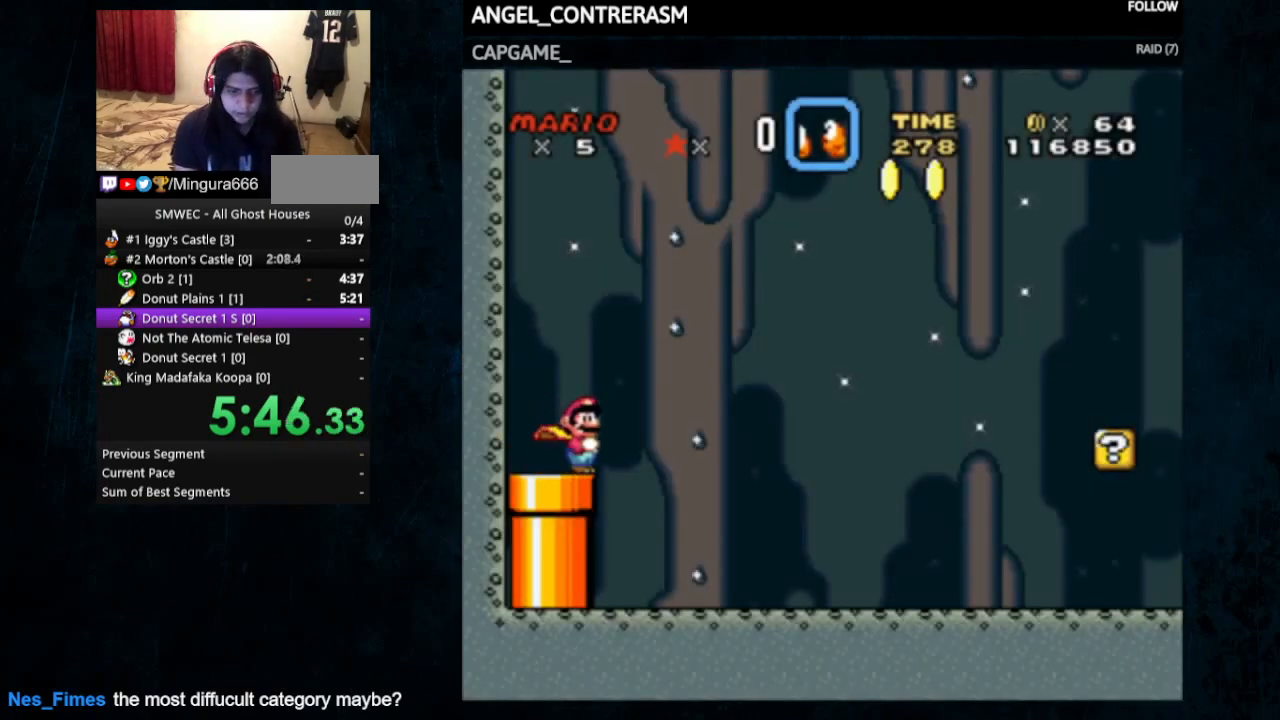
{"buttons": ["X", "Y", "DPAD_UP", "DPAD_RIGHT"], "events": []}
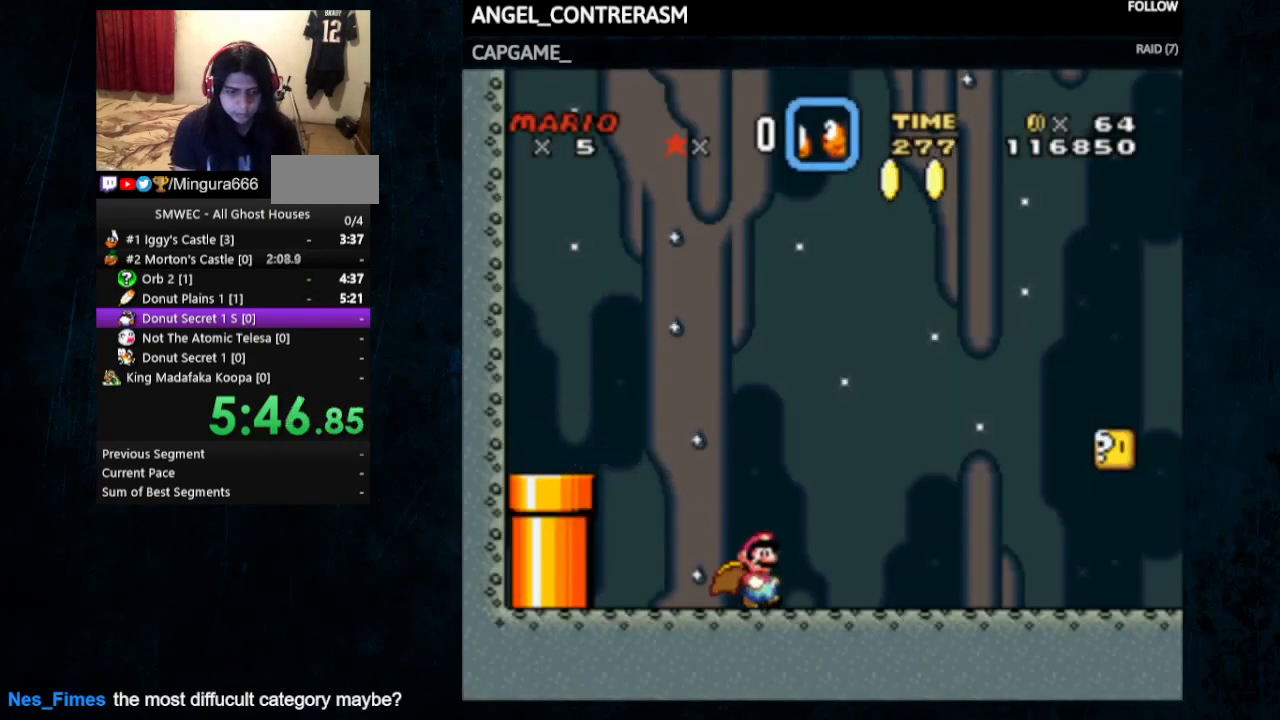
{"buttons": ["X", "Y", "DPAD_RIGHT"], "events": [[133, "DPAD_UP", "up"]]}
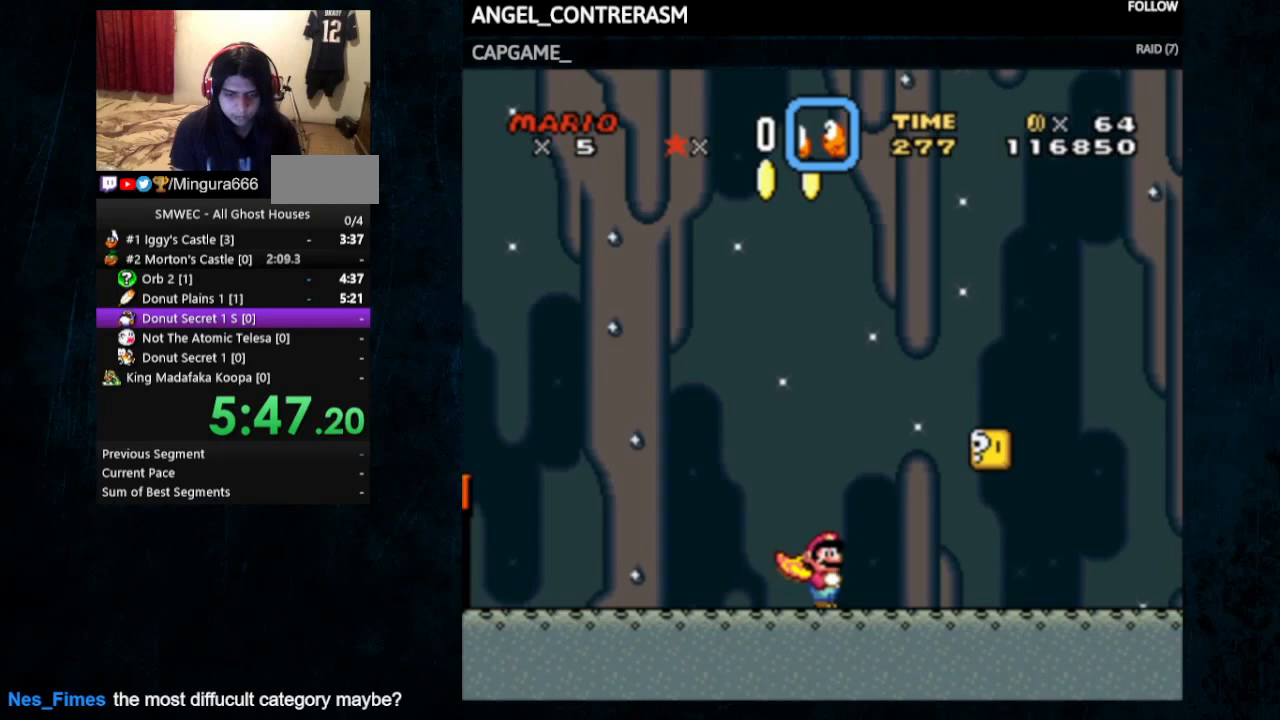
{"buttons": ["X", "Y", "DPAD_UP", "DPAD_RIGHT"], "events": [[333, "DPAD_UP", "down"]]}
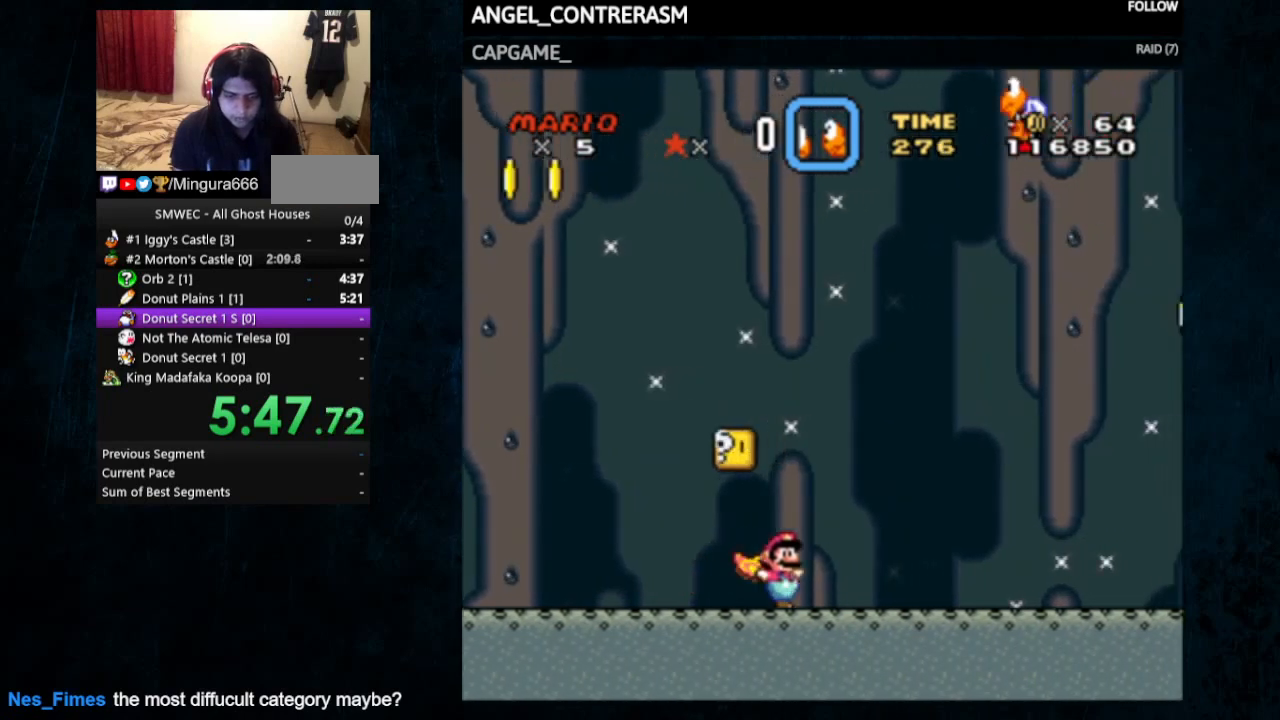
{"buttons": ["A", "X", "Y", "DPAD_UP", "DPAD_LEFT"], "events": [[67, "A", "down"], [167, "DPAD_LEFT", "down"], [167, "DPAD_RIGHT", "up"]]}
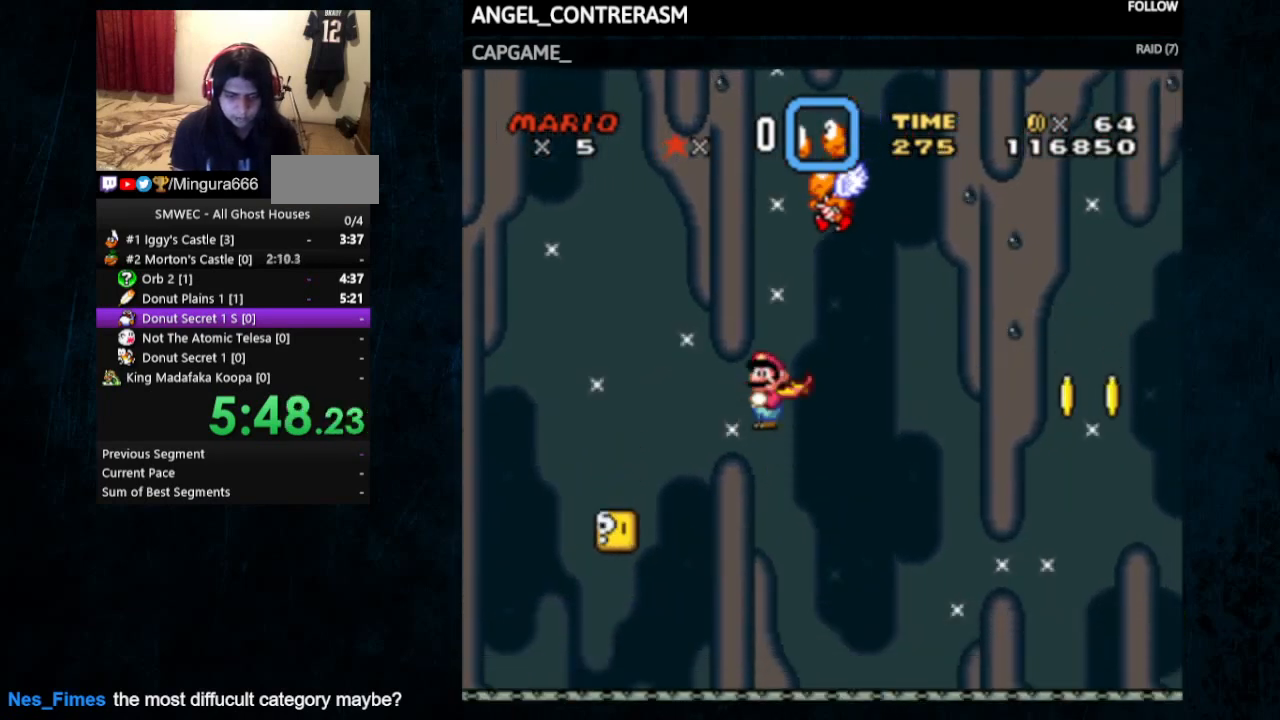
{"buttons": ["Y", "DPAD_UP", "DPAD_RIGHT"], "events": [[167, "DPAD_LEFT", "up"], [167, "DPAD_RIGHT", "down"], [267, "A", "up"], [267, "B", "down"], [300, "B", "up"], [333, "X", "up"]]}
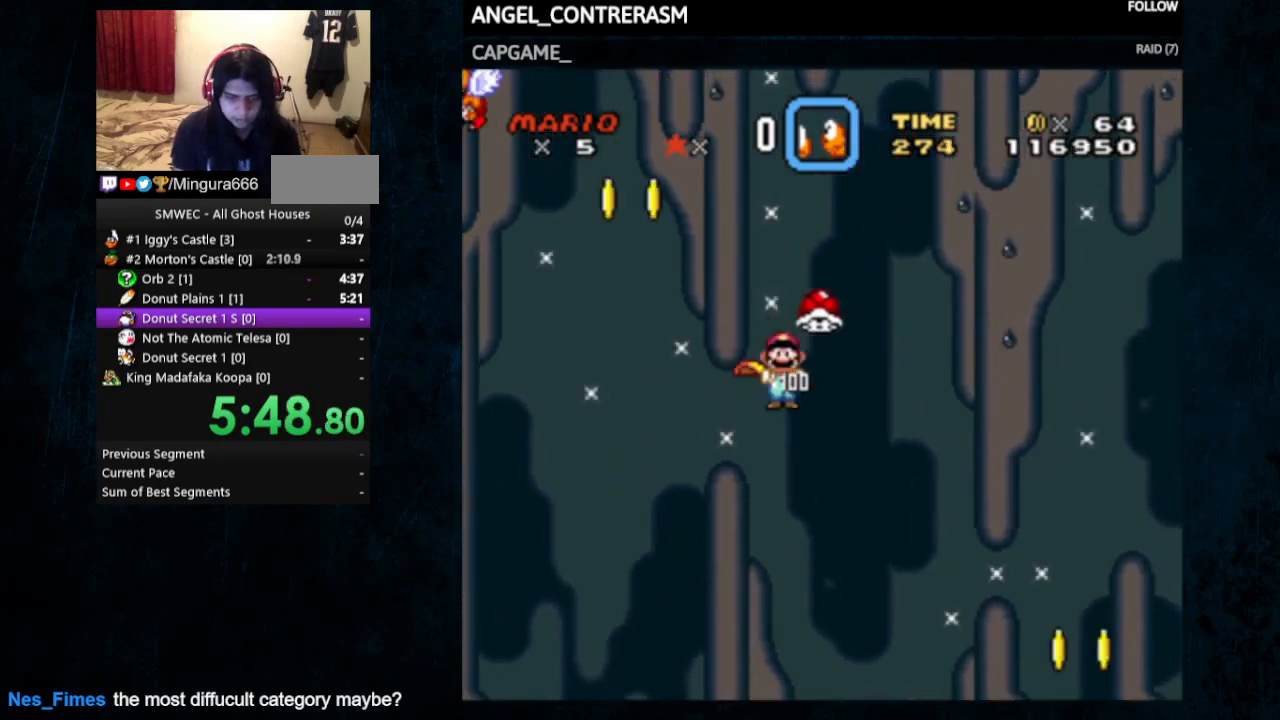
{"buttons": ["B", "Y", "DPAD_UP", "DPAD_LEFT"], "events": [[367, "DPAD_LEFT", "down"], [367, "DPAD_RIGHT", "up"], [400, "B", "down"]]}
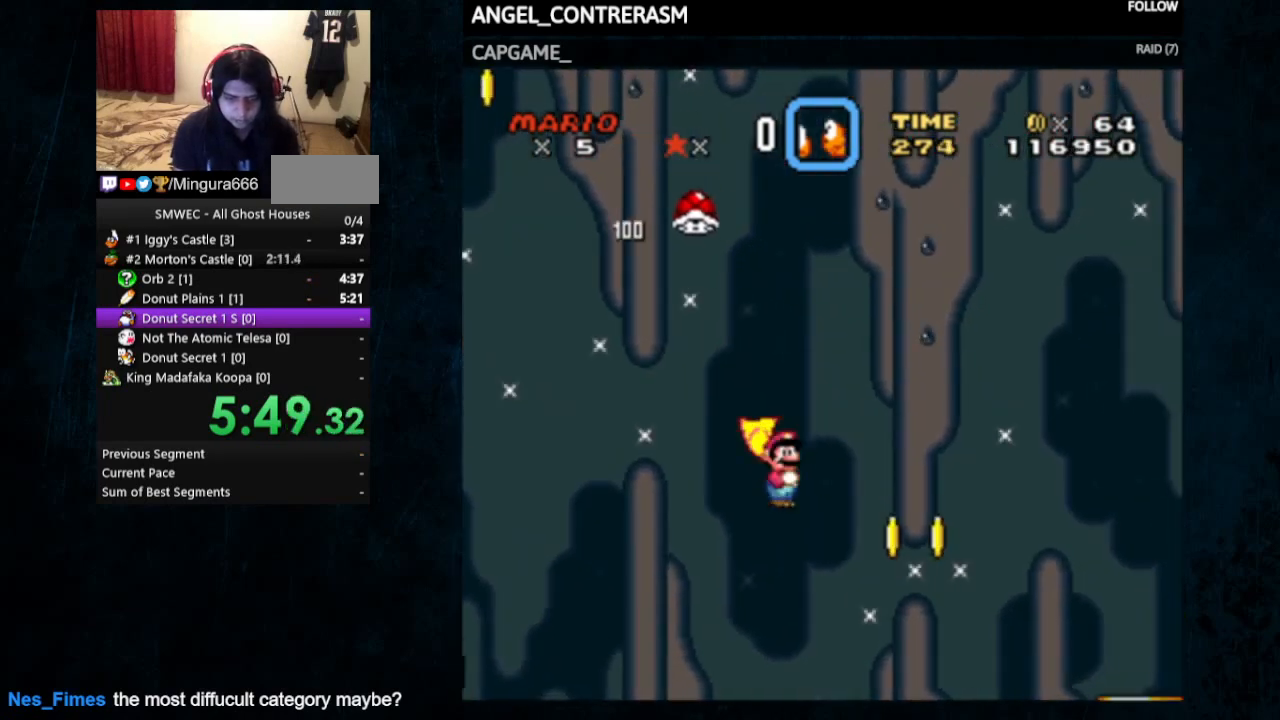
{"buttons": ["Y", "DPAD_UP", "DPAD_RIGHT"]}
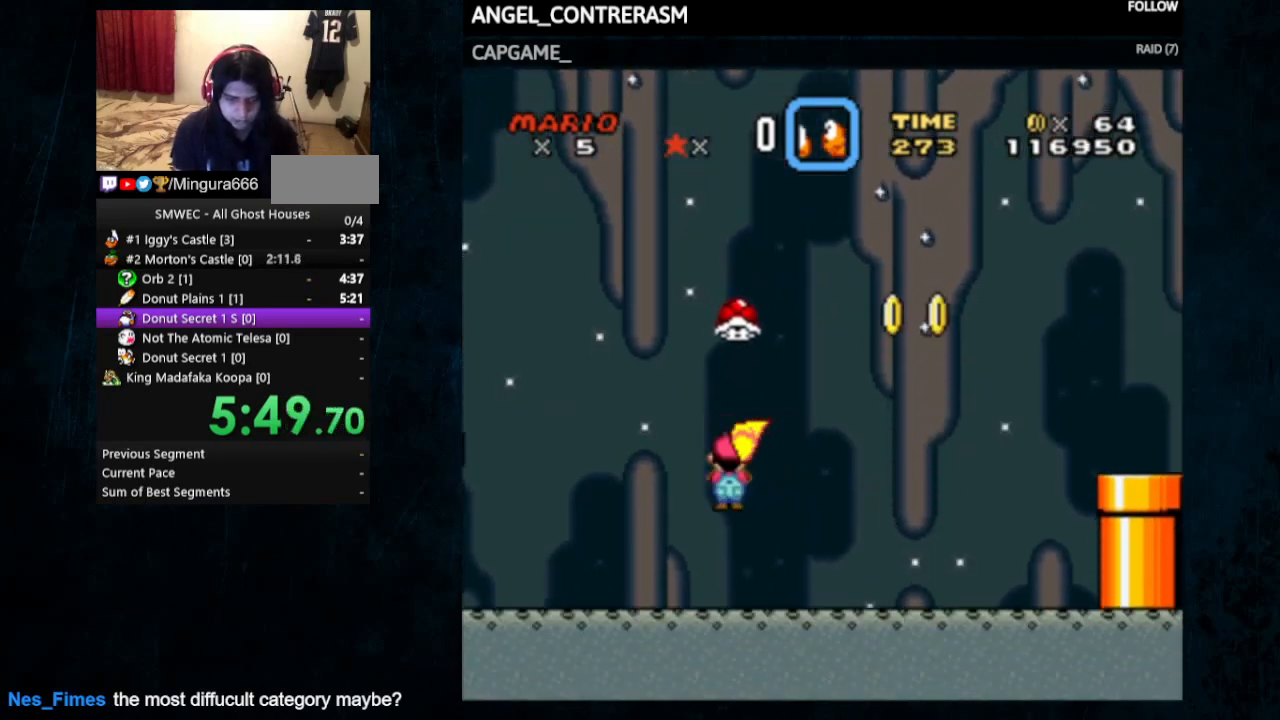
{"buttons": ["Y", "DPAD_RIGHT"], "events": [[167, "DPAD_UP", "up"]]}
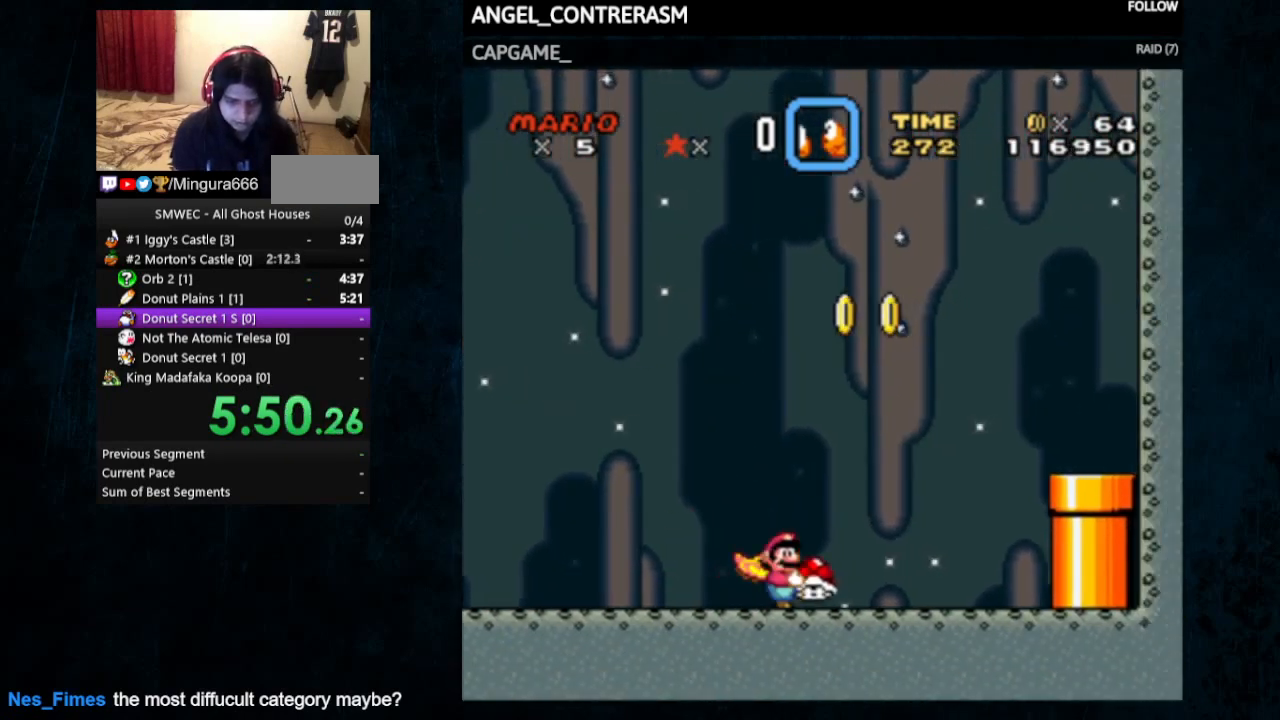
{"buttons": ["Y", "DPAD_RIGHT"], "events": [[300, "B", "down"], [400, "B", "up"]]}
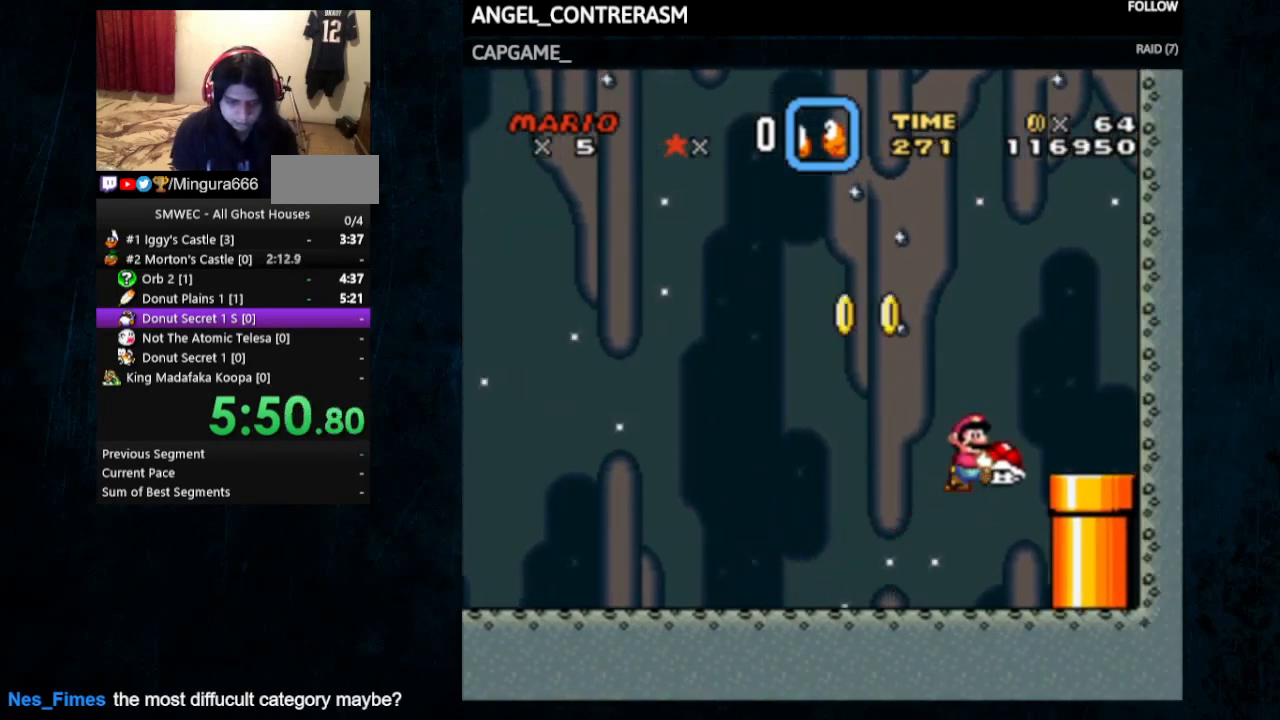
{"buttons": ["Y"], "events": [[200, "DPAD_DOWN", "down"], [300, "DPAD_RIGHT", "up"], [500, "DPAD_DOWN", "up"]]}